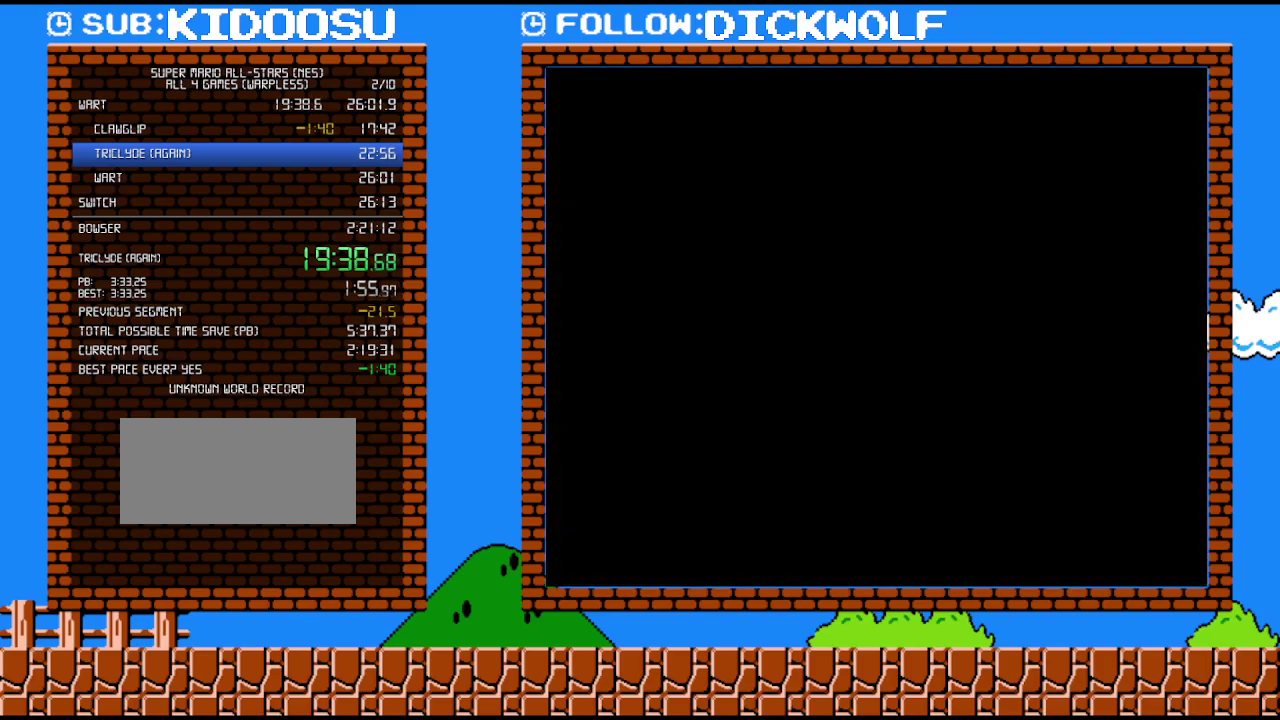
Gameplay with a controller (Nintendo layout); each line is a JSON object with the inputs held at the frame after it. "events" lists button and stick changes between this image and that frame as [ms after this image, input, new state], when the widget could be followed in between. Not read: A L3 R3.
{"buttons": ["DPAD_RIGHT"], "events": [[483, "DPAD_RIGHT", "down"]]}
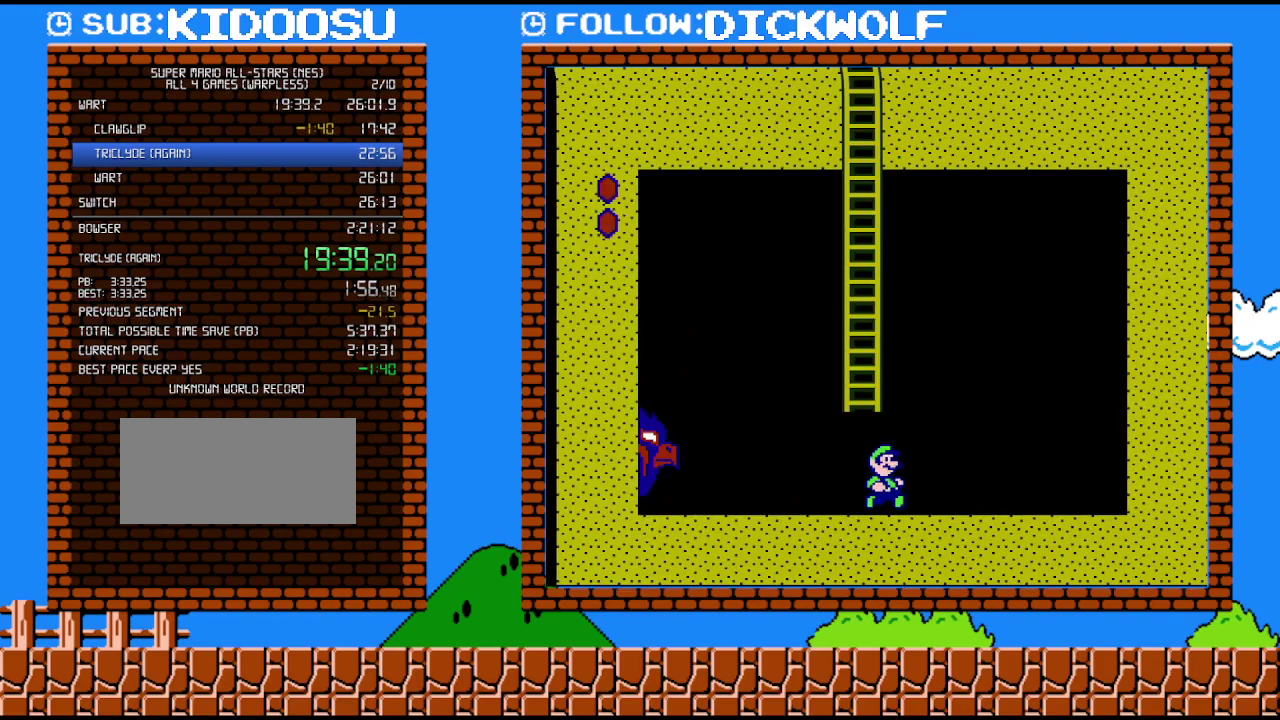
{"buttons": ["B", "DPAD_UP", "DPAD_RIGHT"], "events": [[83, "B", "down"], [133, "DPAD_RIGHT", "up"], [133, "DPAD_UP", "down"], [200, "DPAD_LEFT", "down"], [450, "DPAD_LEFT", "up"], [483, "DPAD_RIGHT", "down"]]}
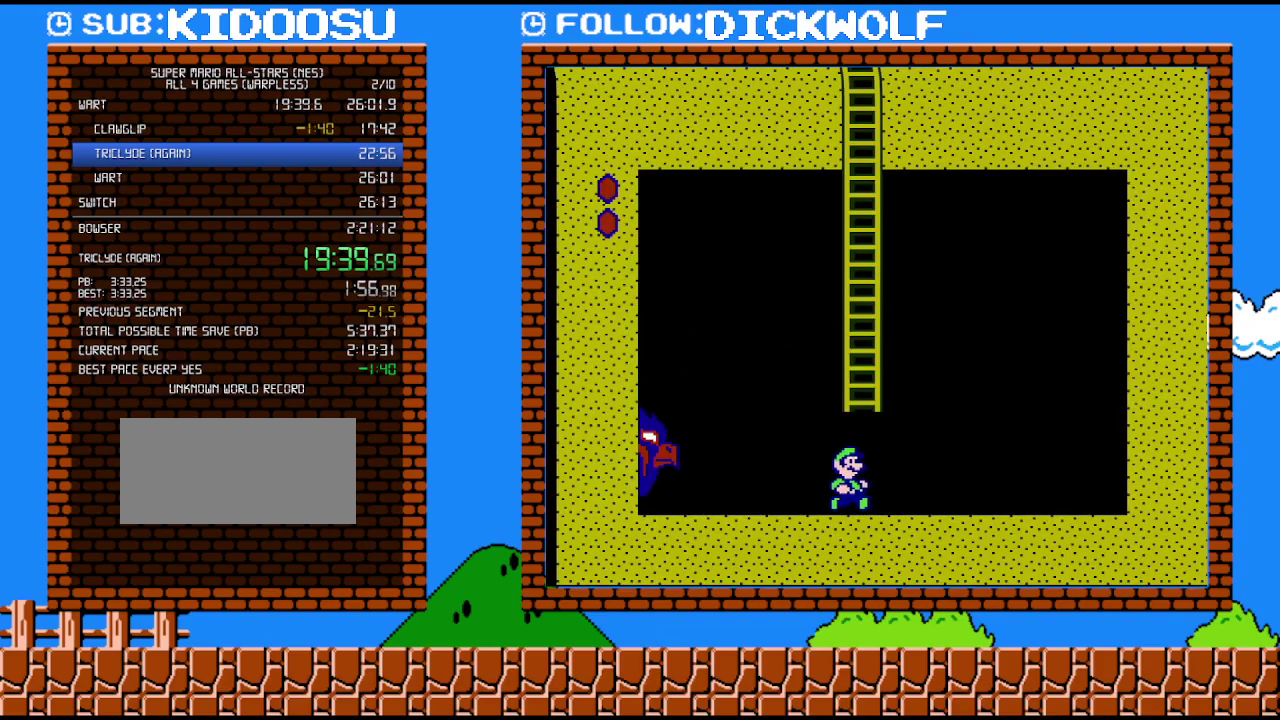
{"buttons": ["B", "DPAD_LEFT"], "events": [[133, "DPAD_UP", "up"], [383, "DPAD_RIGHT", "up"], [483, "DPAD_LEFT", "down"]]}
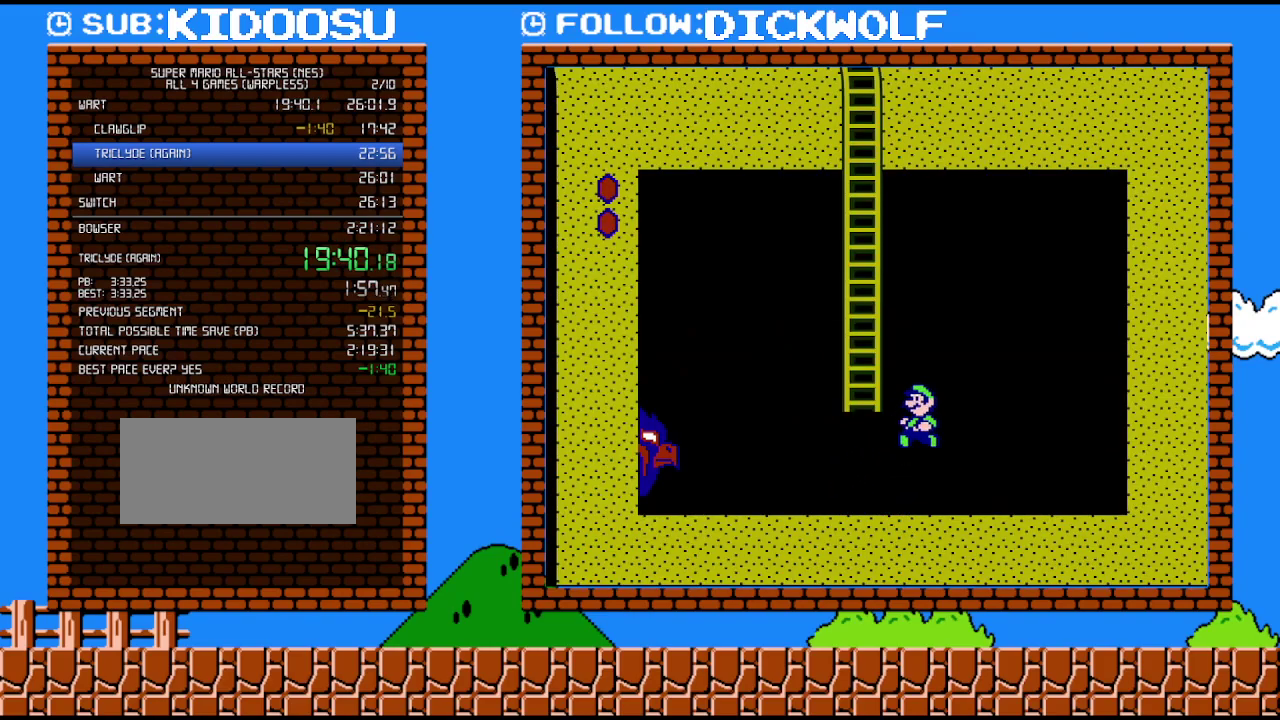
{"buttons": ["B", "DPAD_UP", "DPAD_RIGHT"], "events": [[83, "DPAD_UP", "down"], [483, "DPAD_LEFT", "up"], [483, "DPAD_RIGHT", "down"]]}
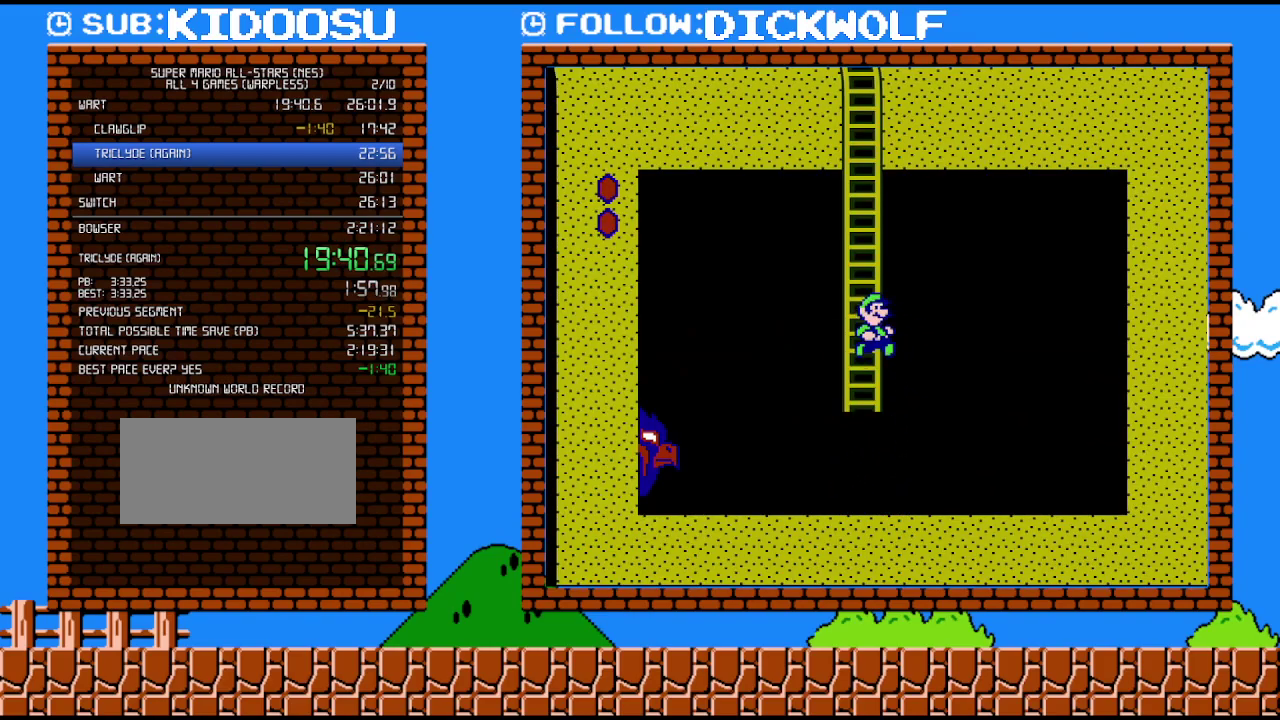
{"buttons": ["B", "DPAD_UP", "DPAD_LEFT"], "events": [[117, "DPAD_RIGHT", "up"], [133, "DPAD_LEFT", "down"]]}
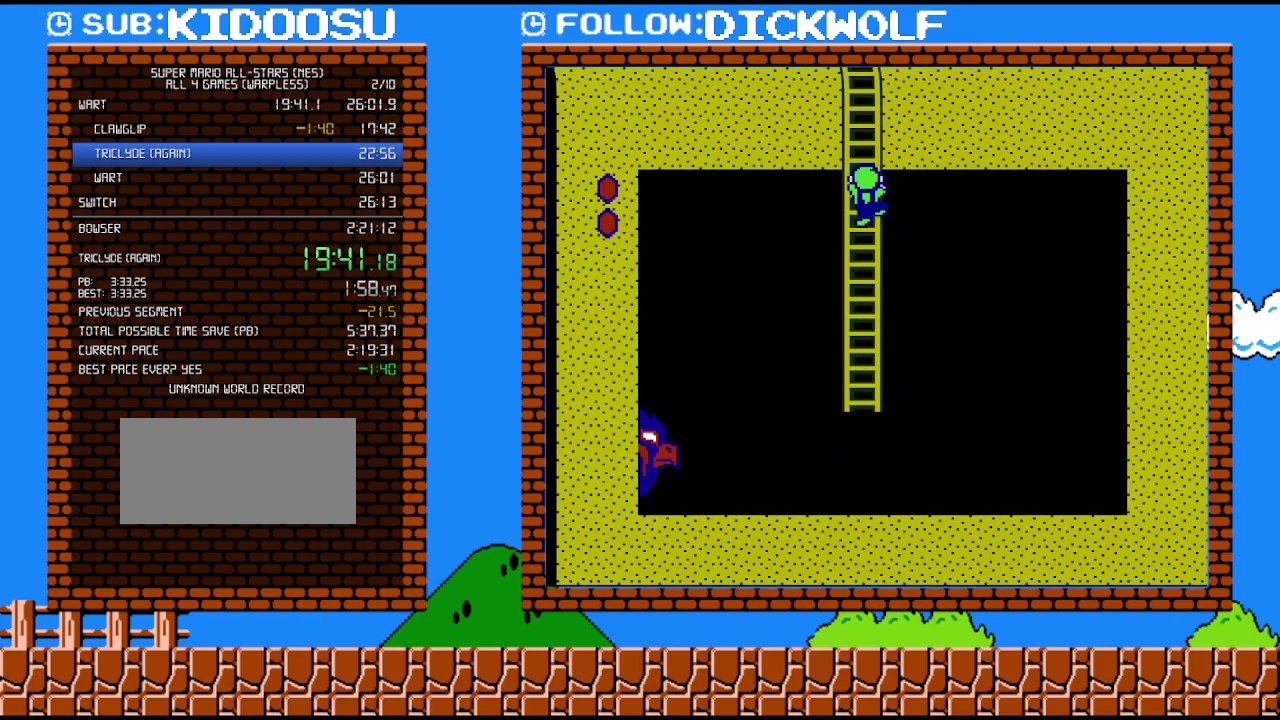
{"buttons": ["B"], "events": [[67, "DPAD_LEFT", "up"], [333, "DPAD_RIGHT", "down"], [450, "DPAD_RIGHT", "up"], [450, "DPAD_UP", "up"]]}
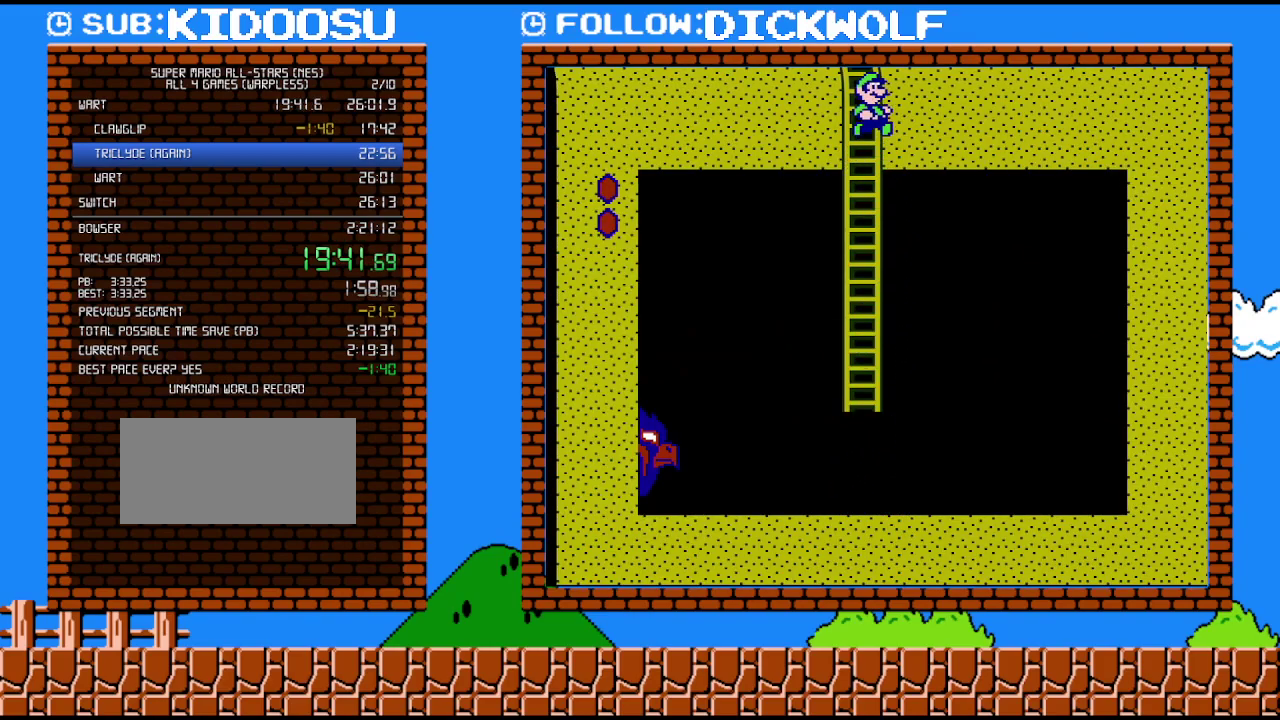
{"buttons": ["B", "DPAD_UP"], "events": [[83, "DPAD_LEFT", "down"], [167, "DPAD_UP", "down"], [233, "DPAD_LEFT", "up"]]}
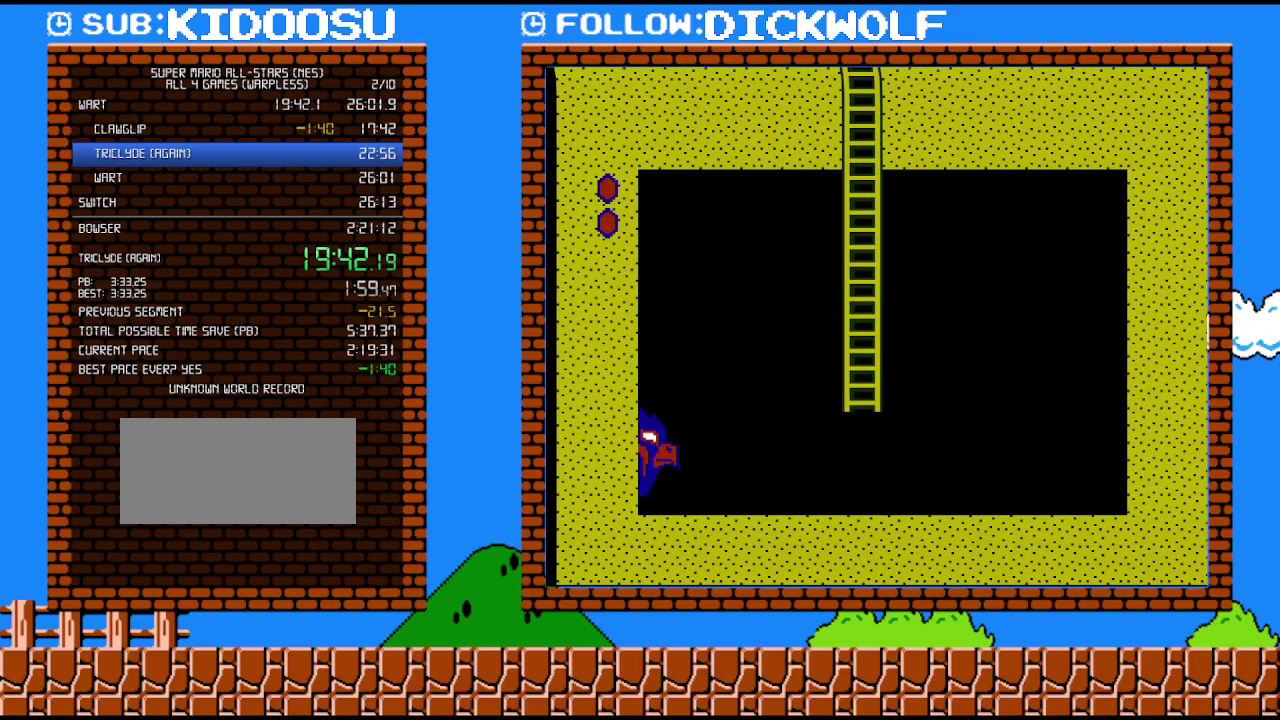
{"buttons": ["B"], "events": [[367, "DPAD_UP", "up"]]}